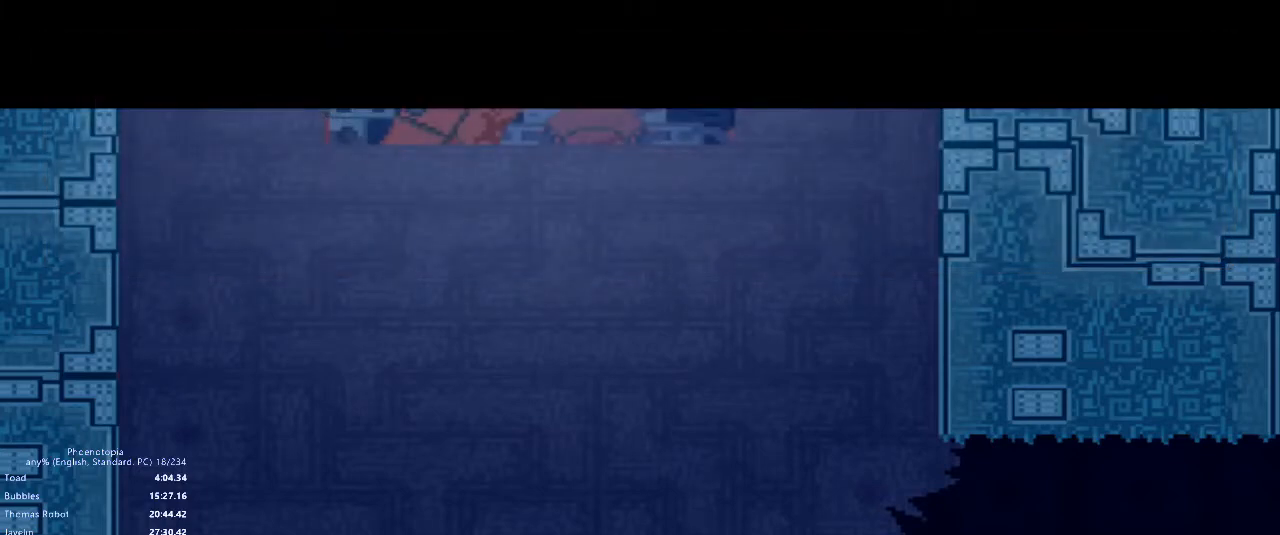
Gameplay with keyboard; each line is a JSON object with the keys held at the frame after it. "events" lists presses ("down") and releases ("up") of "1", "2", "3", "4", "5", "a", "c", "caps_lock", "d", "down", "e", "left", "q", "right", "s", "shift_l", "shift_r", "space", "tab", "up", "w", "x" and "z" between this image and that frame as [ms after this image, input, new state], when the widget could be followed in between. No other keys are recorded. Mouse input is not recorded.
{"keys": [], "events": [[17, "x", "down"], [67, "x", "up"], [117, "x", "down"], [150, "x", "up"], [250, "x", "down"], [283, "x", "up"], [317, "x", "down"], [383, "x", "up"], [417, "x", "down"], [450, "x", "up"]]}
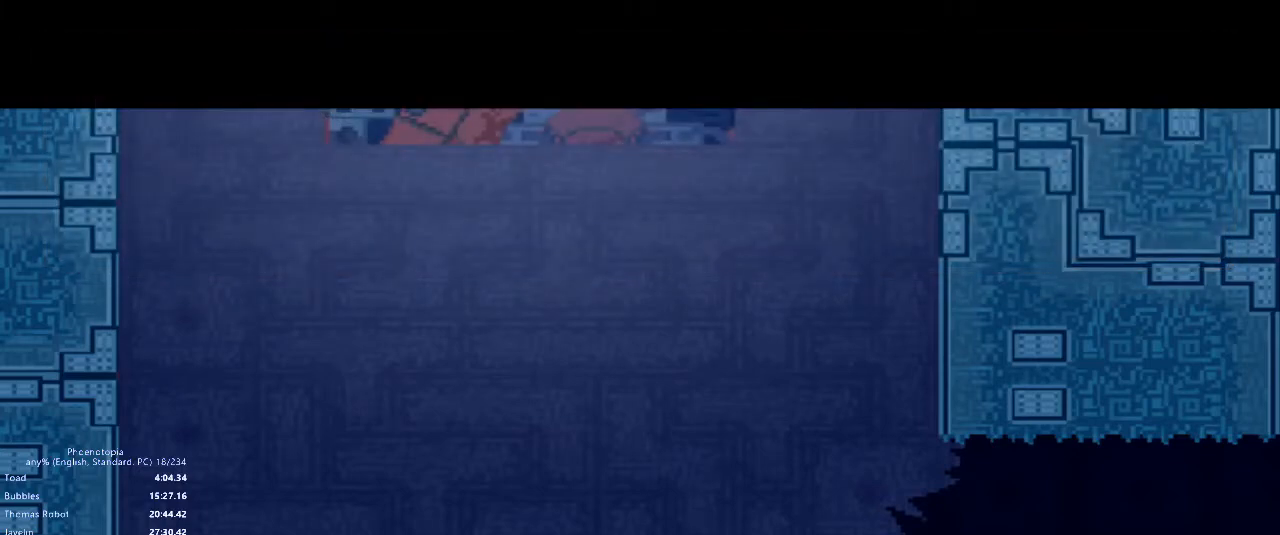
{"keys": [], "events": [[33, "x", "down"], [67, "x", "up"], [83, "x", "down"], [133, "x", "up"], [183, "x", "down"], [217, "x", "up"], [283, "x", "down"], [317, "x", "up"], [367, "x", "down"], [400, "x", "up"], [467, "x", "down"], [500, "x", "up"]]}
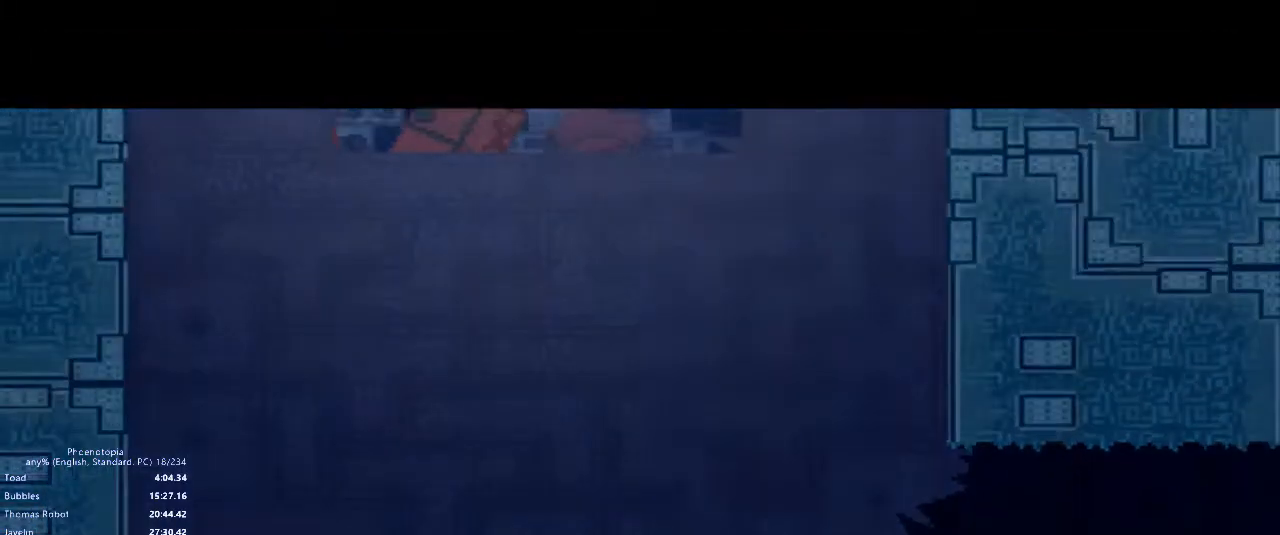
{"keys": [], "events": [[67, "x", "down"], [100, "x", "up"], [133, "x", "down"], [183, "x", "up"], [250, "x", "down"], [283, "x", "up"], [350, "x", "down"], [400, "x", "up"], [450, "x", "down"], [483, "x", "up"]]}
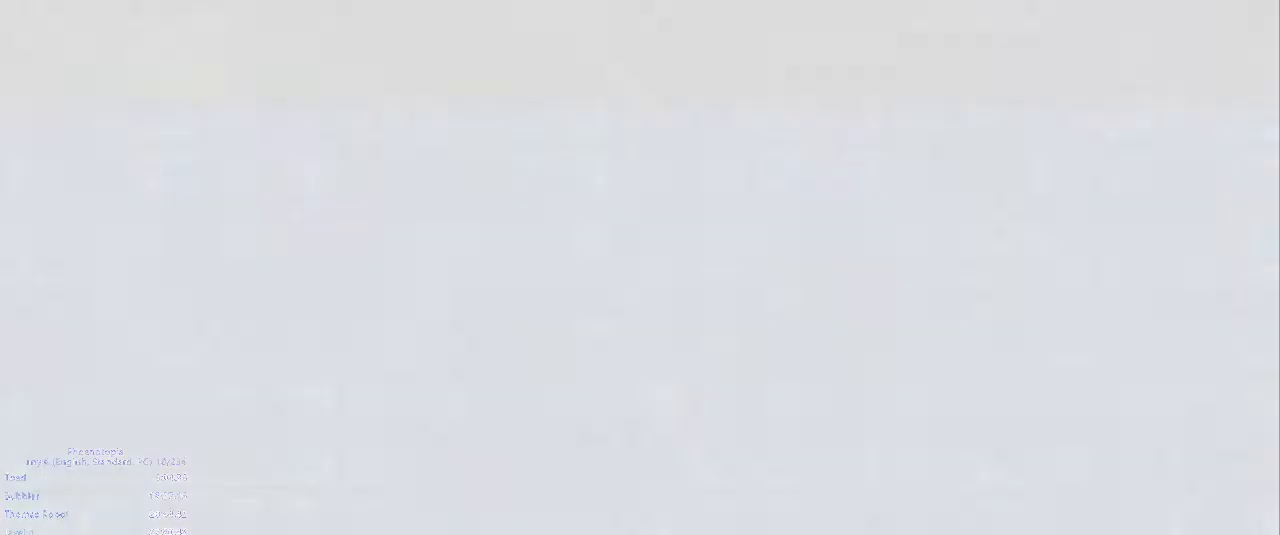
{"keys": [], "events": [[33, "x", "down"], [50, "x", "up"], [67, "x", "down"], [117, "x", "up"], [150, "x", "down"], [417, "x", "up"], [433, "x", "down"], [500, "x", "up"]]}
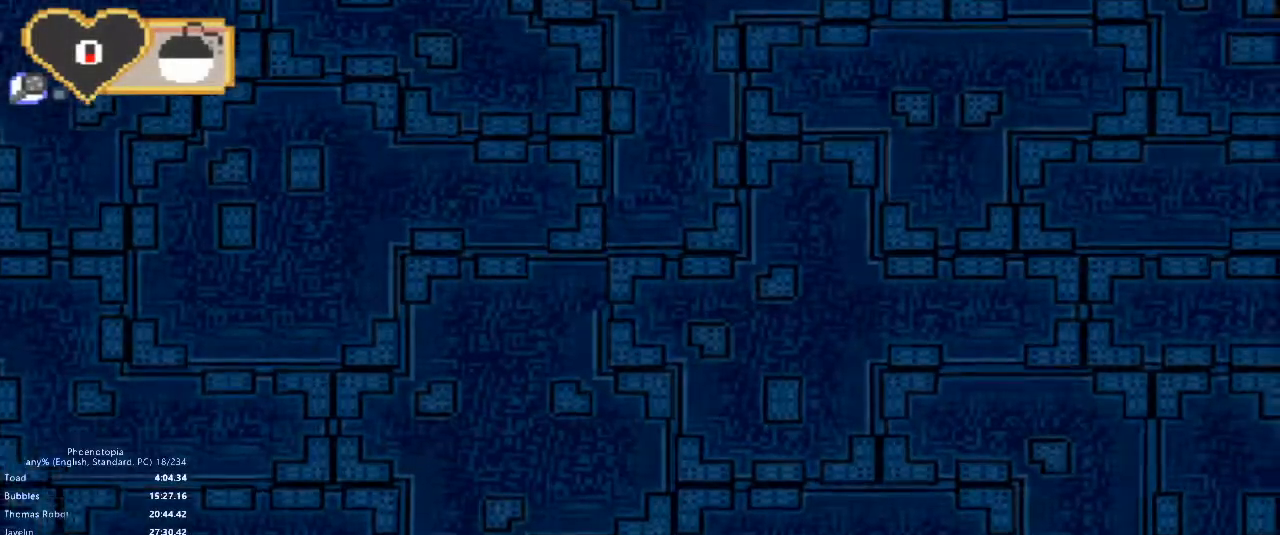
{"keys": ["x"], "events": [[17, "x", "down"], [67, "x", "up"], [133, "x", "down"], [167, "x", "up"], [217, "x", "down"], [250, "x", "up"], [317, "x", "down"], [367, "x", "up"], [400, "x", "down"], [433, "x", "up"], [500, "x", "down"]]}
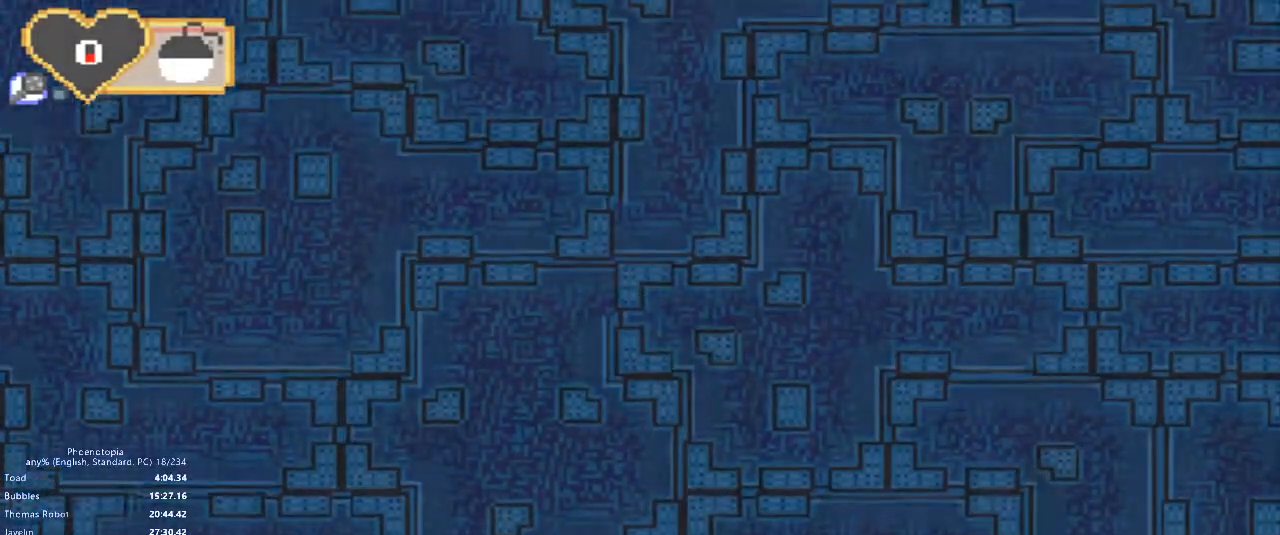
{"keys": [], "events": [[50, "x", "up"], [83, "x", "down"], [133, "x", "up"], [167, "x", "down"], [217, "x", "up"], [267, "x", "down"], [300, "x", "up"], [350, "x", "down"], [400, "x", "up"], [433, "x", "down"], [467, "x", "up"]]}
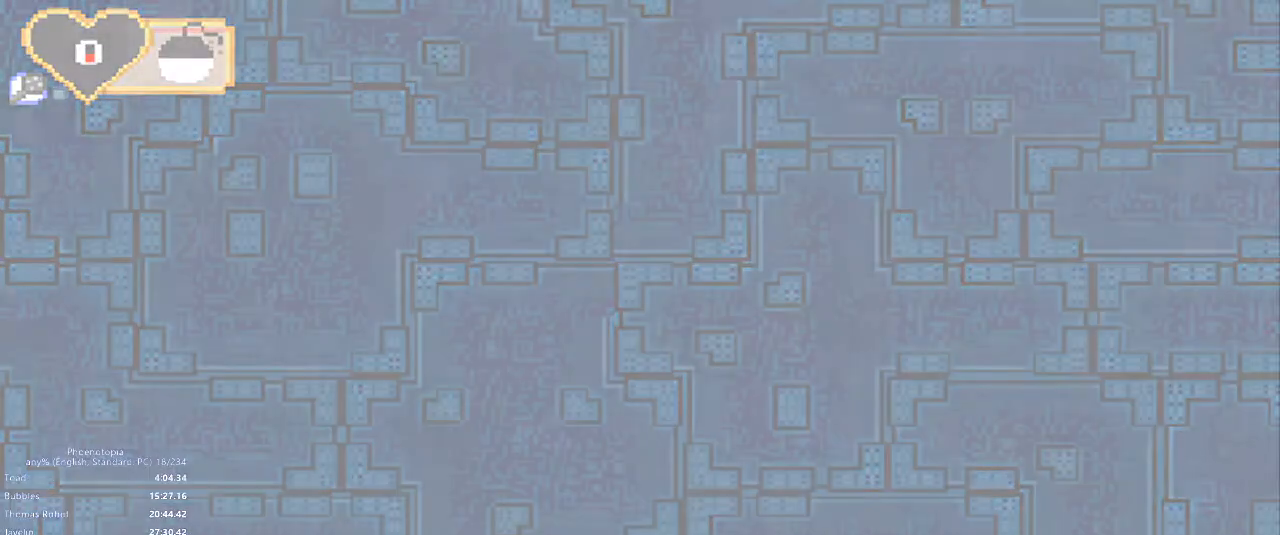
{"keys": ["x"], "events": [[33, "x", "down"], [67, "x", "up"], [117, "x", "down"], [133, "x", "up"], [217, "x", "down"], [250, "x", "up"], [400, "x", "down"], [433, "x", "up"], [467, "x", "down"]]}
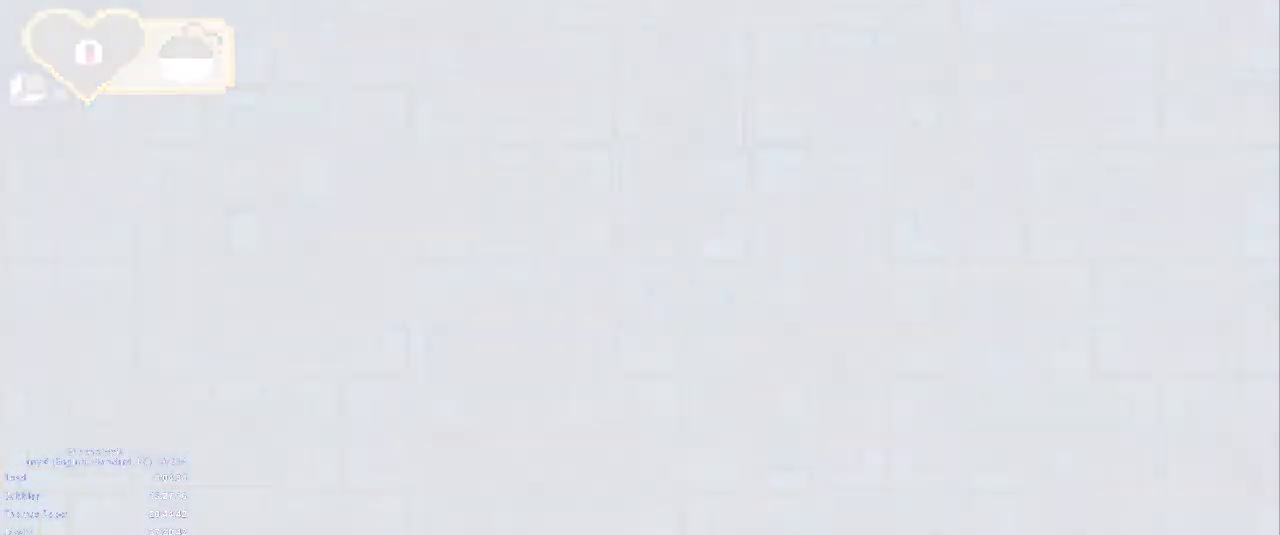
{"keys": [], "events": [[33, "x", "up"], [117, "x", "down"], [133, "x", "up"], [183, "x", "down"], [233, "x", "up"], [317, "x", "down"], [350, "x", "up"], [400, "x", "down"], [417, "x", "up"]]}
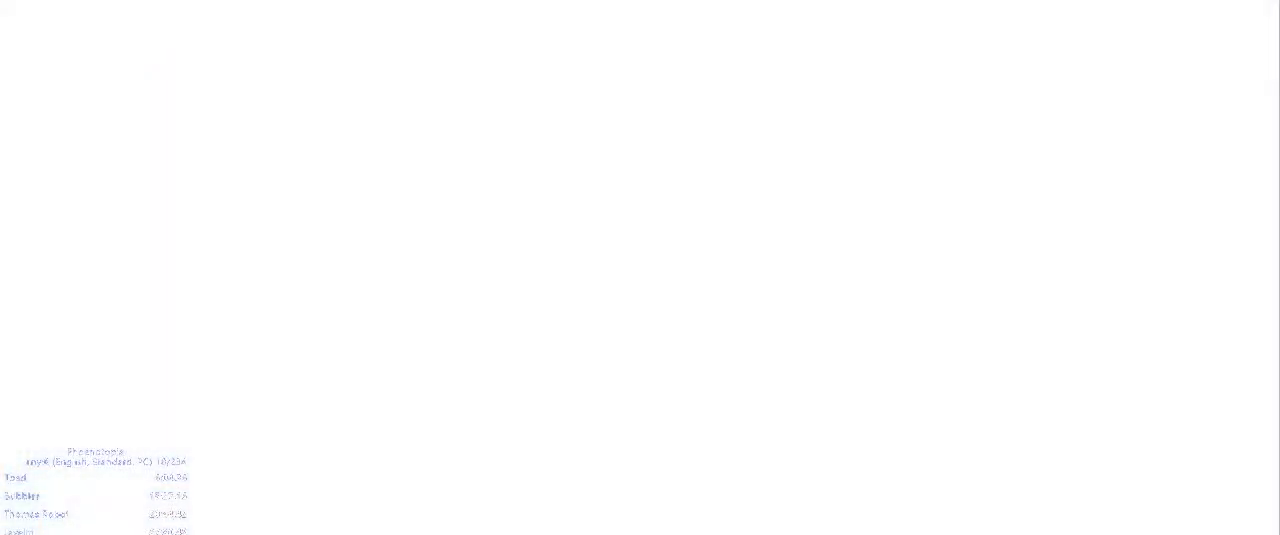
{"keys": ["x"], "events": [[17, "x", "down"], [50, "x", "up"], [100, "x", "down"], [133, "x", "up"], [200, "x", "down"], [267, "x", "up"], [300, "x", "down"], [317, "x", "up"], [417, "x", "down"], [450, "x", "up"], [500, "x", "down"]]}
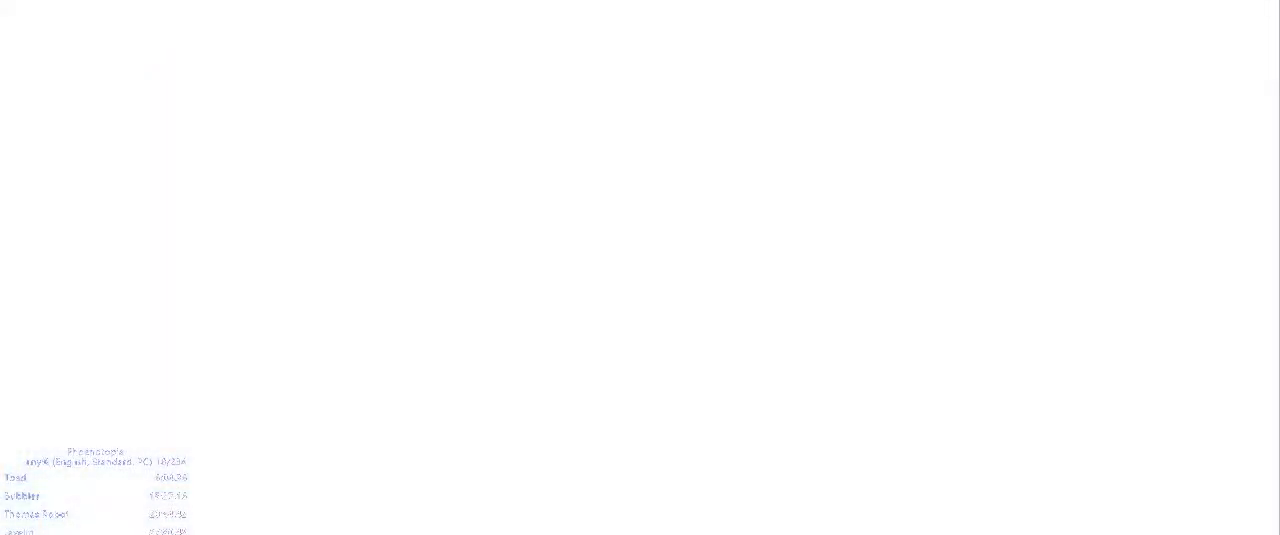
{"keys": [], "events": [[33, "x", "up"], [133, "x", "down"], [167, "x", "up"], [200, "x", "down"], [217, "x", "up"], [233, "x", "down"], [267, "x", "up"], [317, "x", "down"], [367, "x", "up"], [417, "x", "down"], [433, "x", "up"]]}
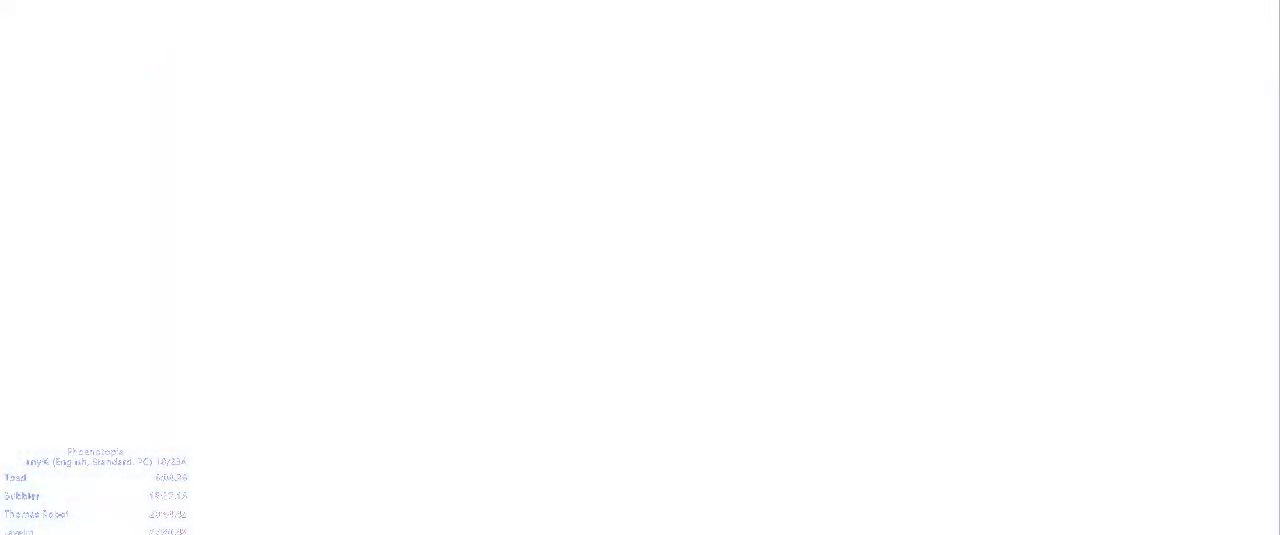
{"keys": ["x"], "events": [[33, "x", "down"], [67, "x", "up"], [100, "x", "down"], [133, "x", "up"], [217, "x", "down"], [267, "x", "up"], [300, "x", "down"], [333, "x", "up"], [400, "x", "down"], [450, "x", "up"], [483, "x", "down"]]}
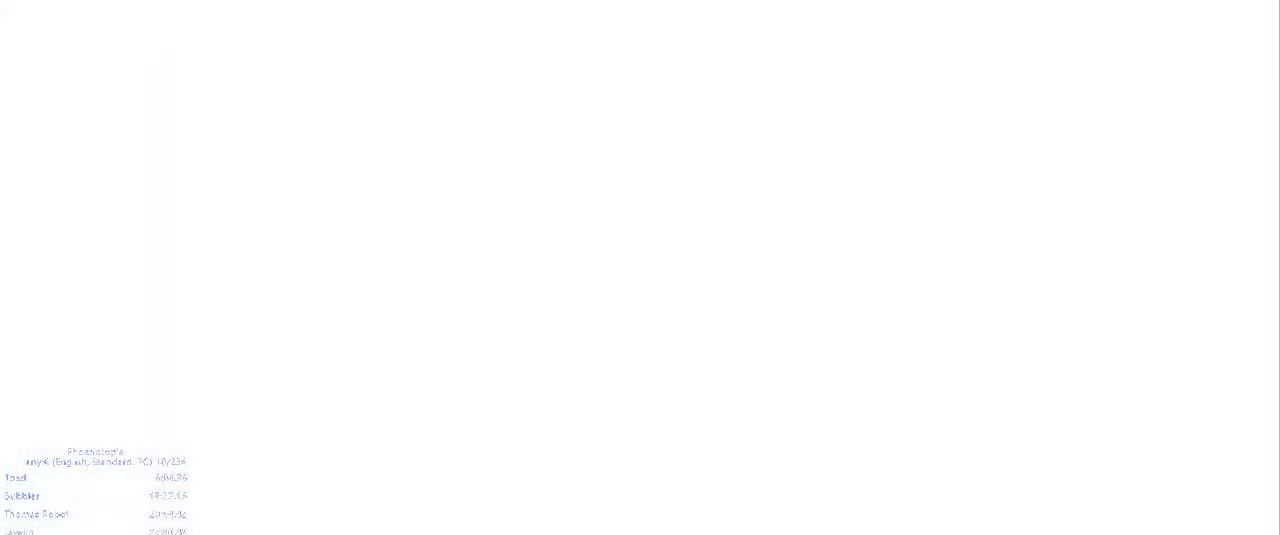
{"keys": ["x"], "events": [[17, "x", "up"], [83, "x", "down"], [150, "x", "up"], [183, "x", "down"], [233, "x", "up"], [317, "x", "down"], [350, "x", "up"], [383, "x", "down"], [433, "x", "up"], [500, "x", "down"]]}
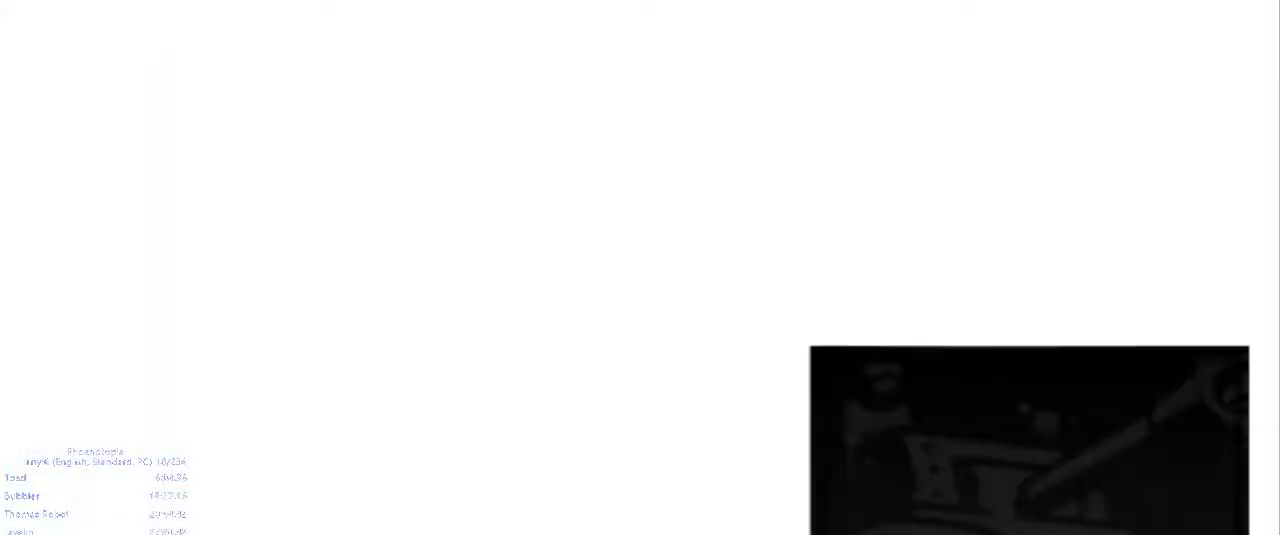
{"keys": ["x"], "events": [[50, "x", "up"], [100, "x", "down"], [133, "x", "up"], [200, "x", "down"], [267, "x", "up"], [300, "x", "down"], [333, "x", "up"], [400, "x", "down"], [433, "x", "up"], [483, "x", "down"]]}
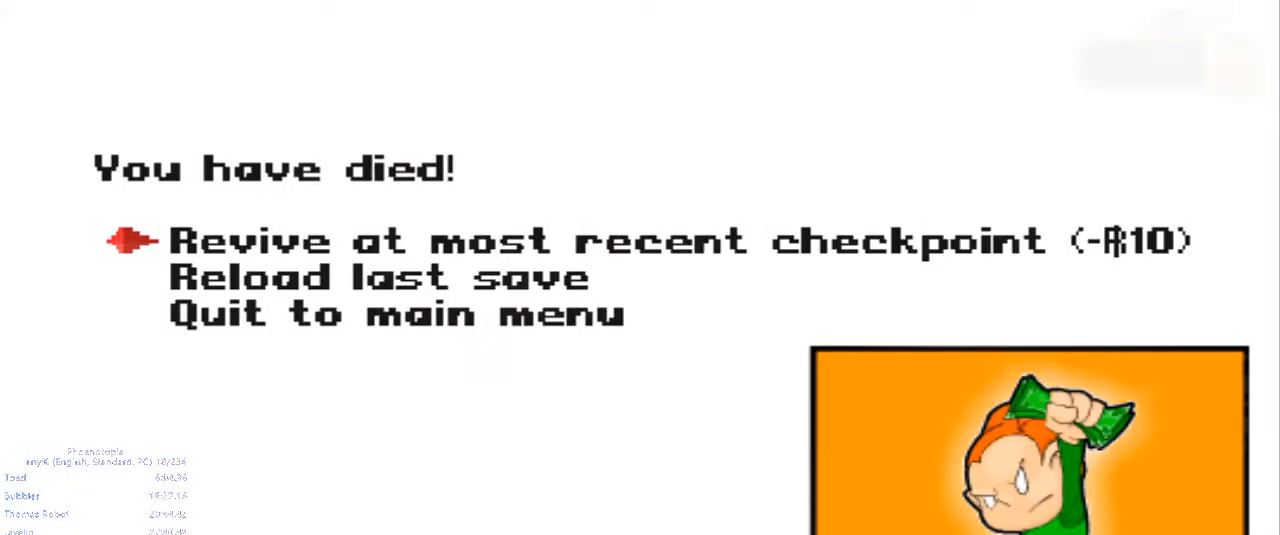
{"keys": ["x"], "events": [[17, "x", "up"], [83, "x", "down"], [117, "x", "up"], [150, "x", "down"], [200, "x", "up"], [250, "x", "down"], [300, "x", "up"], [350, "x", "down"]]}
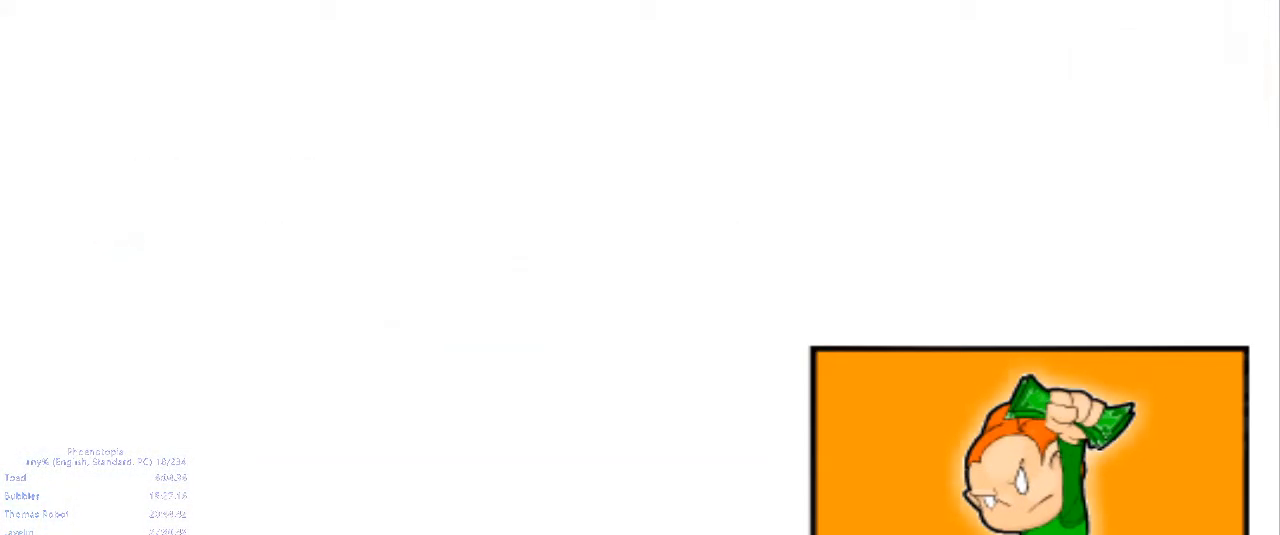
{"keys": ["right"], "events": [[67, "x", "up"], [317, "right", "down"]]}
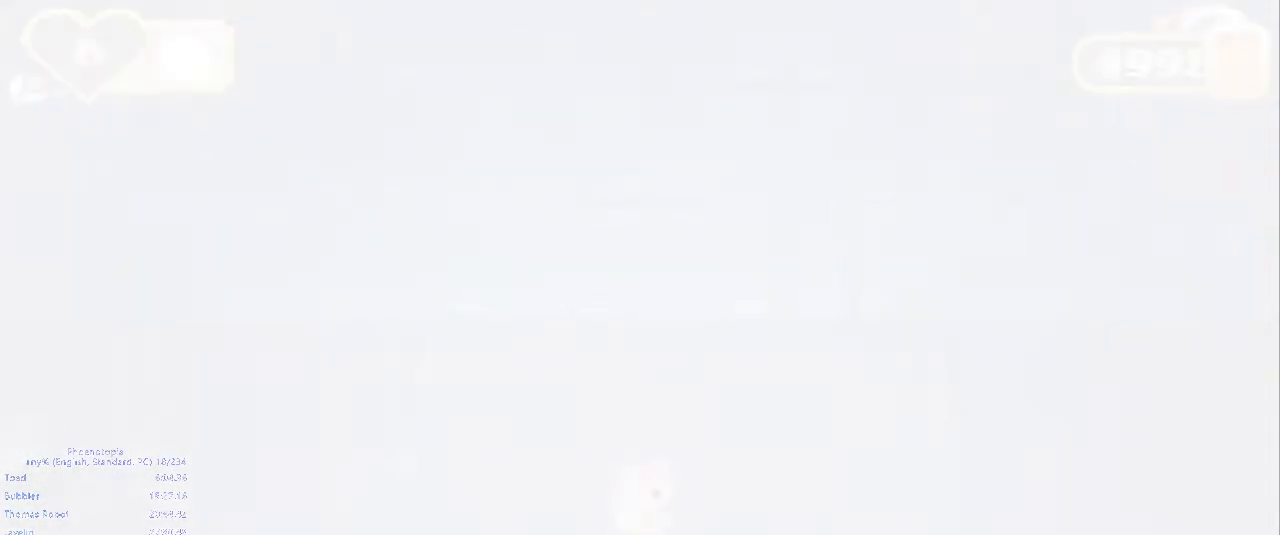
{"keys": ["right"], "events": [[333, "s", "down"], [467, "s", "up"]]}
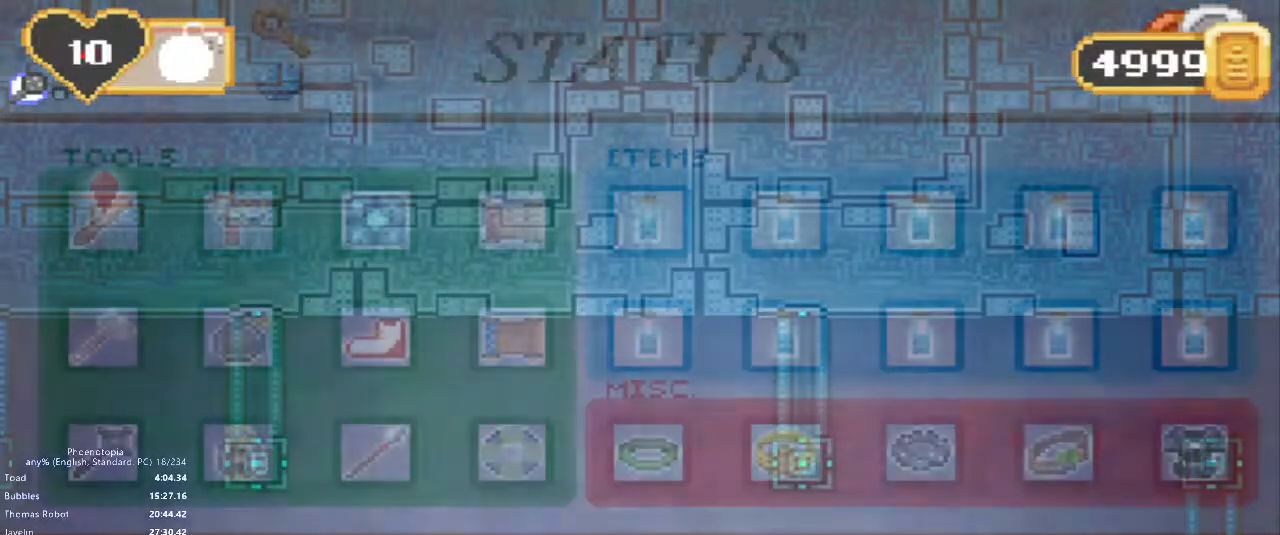
{"keys": [], "events": [[17, "right", "up"], [117, "left", "down"], [183, "left", "up"], [267, "left", "down"], [317, "left", "up"], [383, "left", "down"], [417, "left", "up"]]}
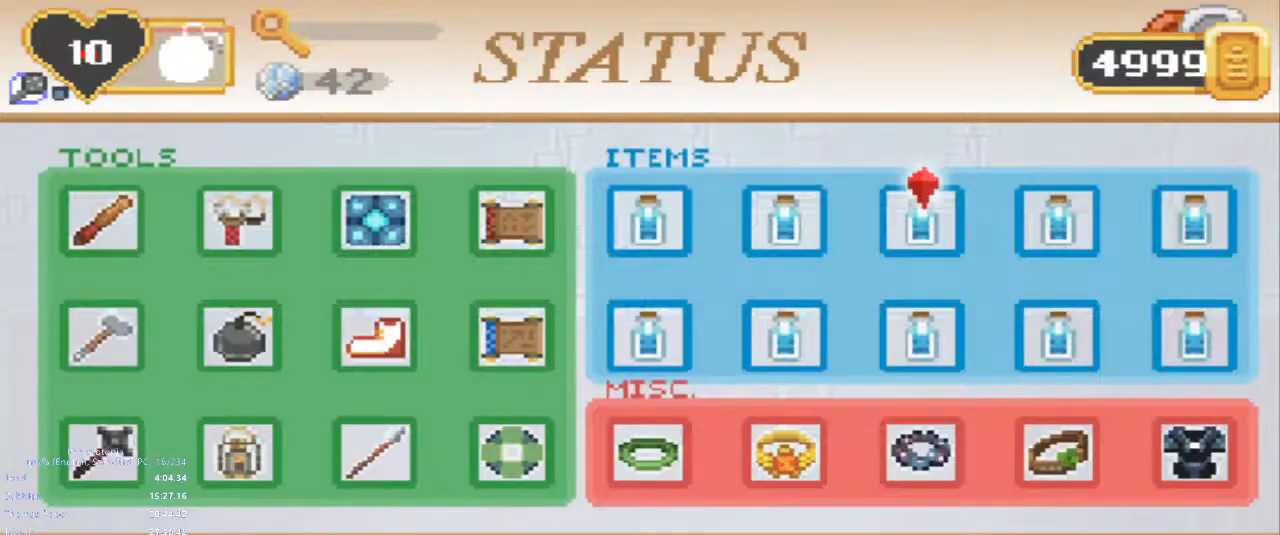
{"keys": [], "events": [[33, "right", "down"], [100, "right", "up"], [133, "x", "down"], [200, "x", "up"], [267, "x", "down"], [333, "x", "up"], [417, "s", "down"], [500, "s", "up"]]}
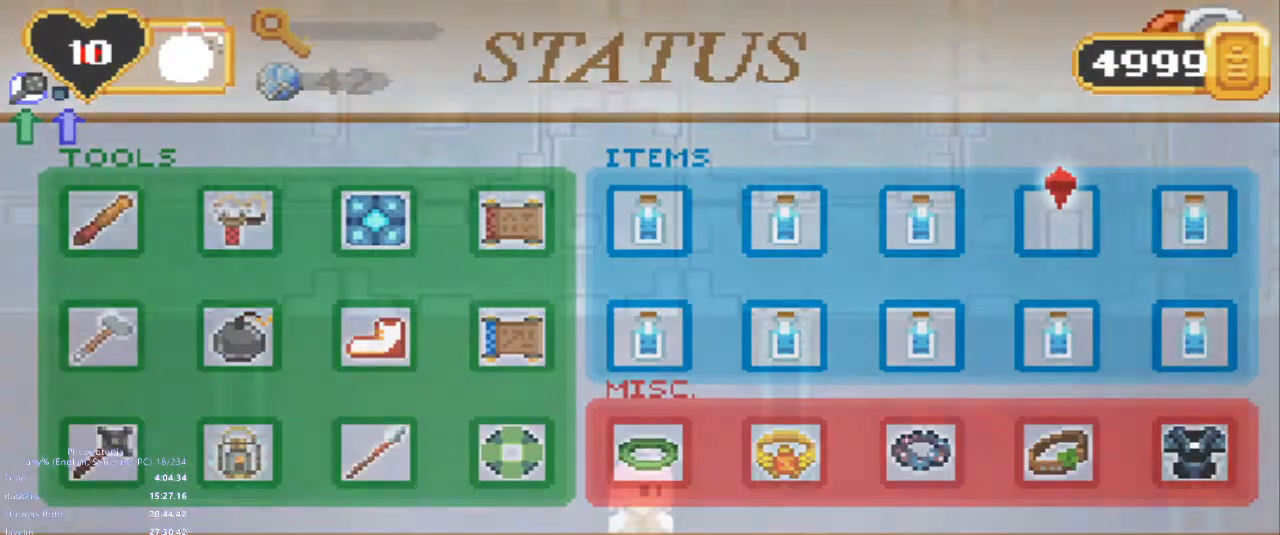
{"keys": [], "events": [[100, "down", "down"], [283, "z", "down"], [383, "z", "up"], [500, "down", "up"]]}
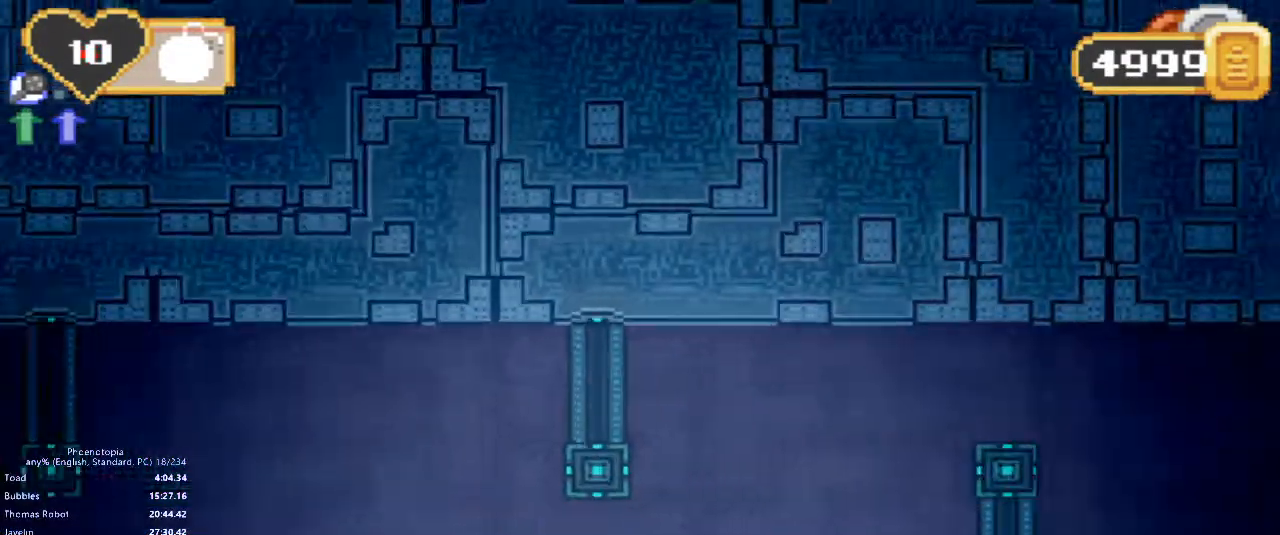
{"keys": ["right"], "events": [[50, "right", "down"], [150, "3", "down"], [250, "3", "up"]]}
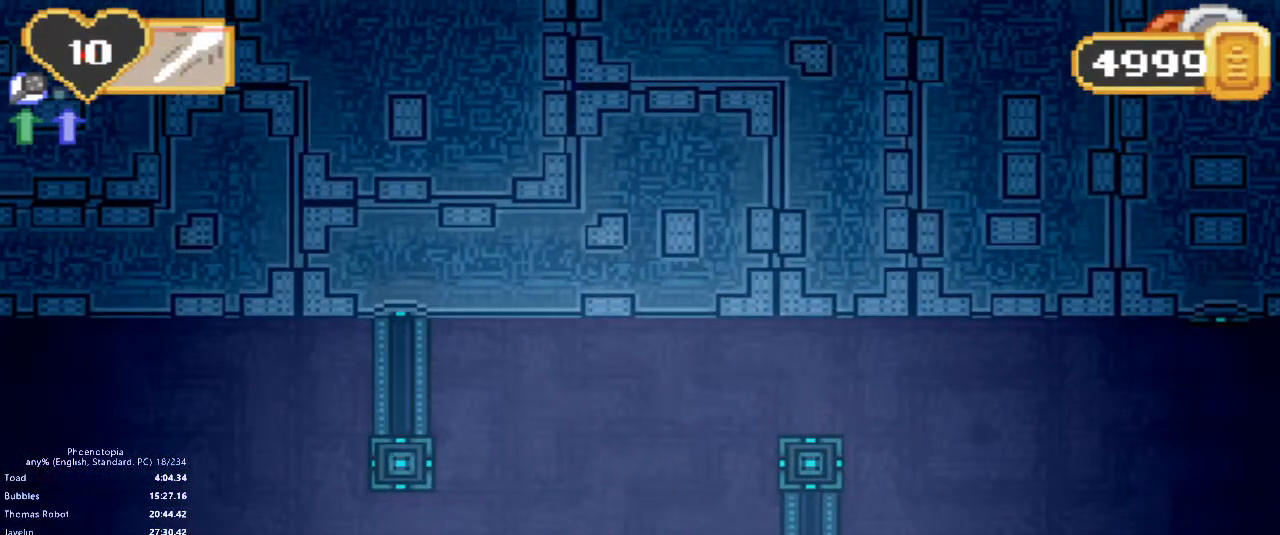
{"keys": ["right"], "events": [[150, "z", "down"], [400, "z", "up"]]}
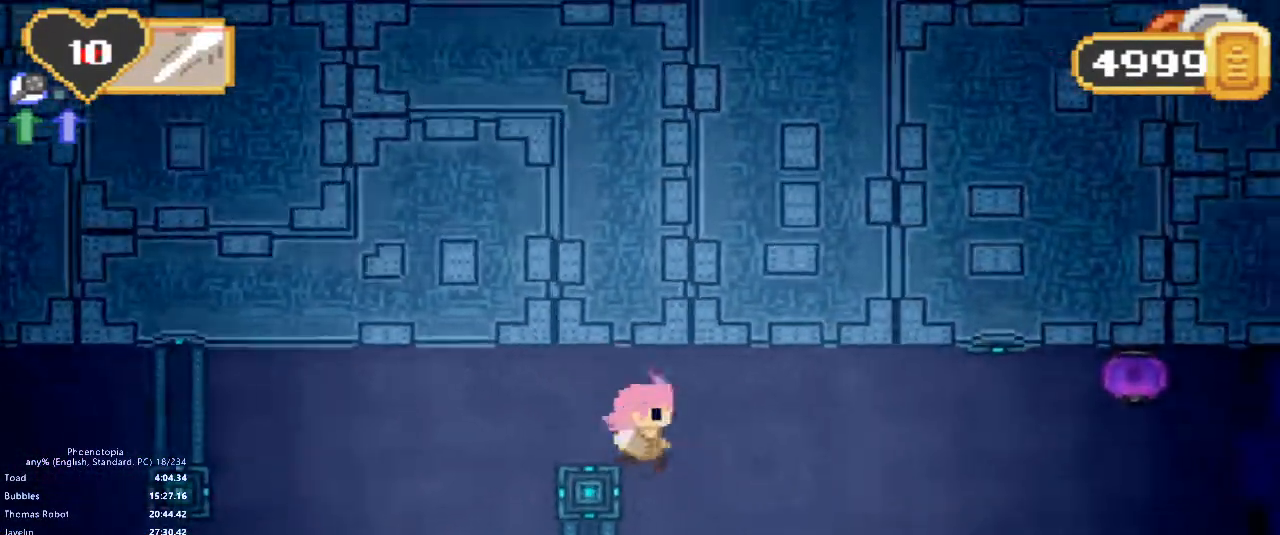
{"keys": ["right"], "events": []}
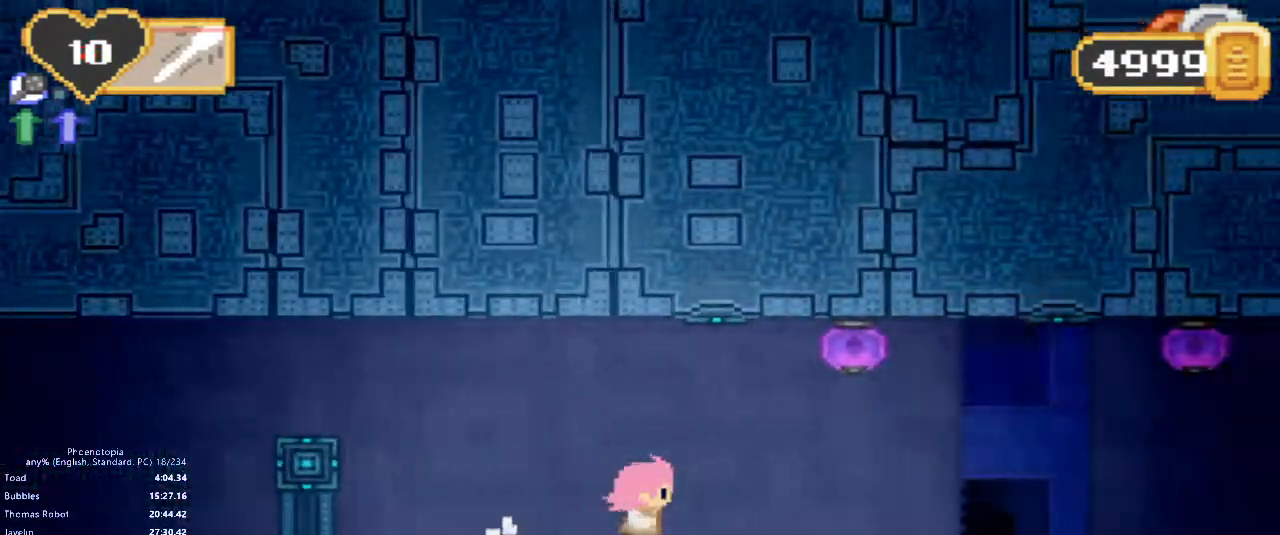
{"keys": ["right"], "events": []}
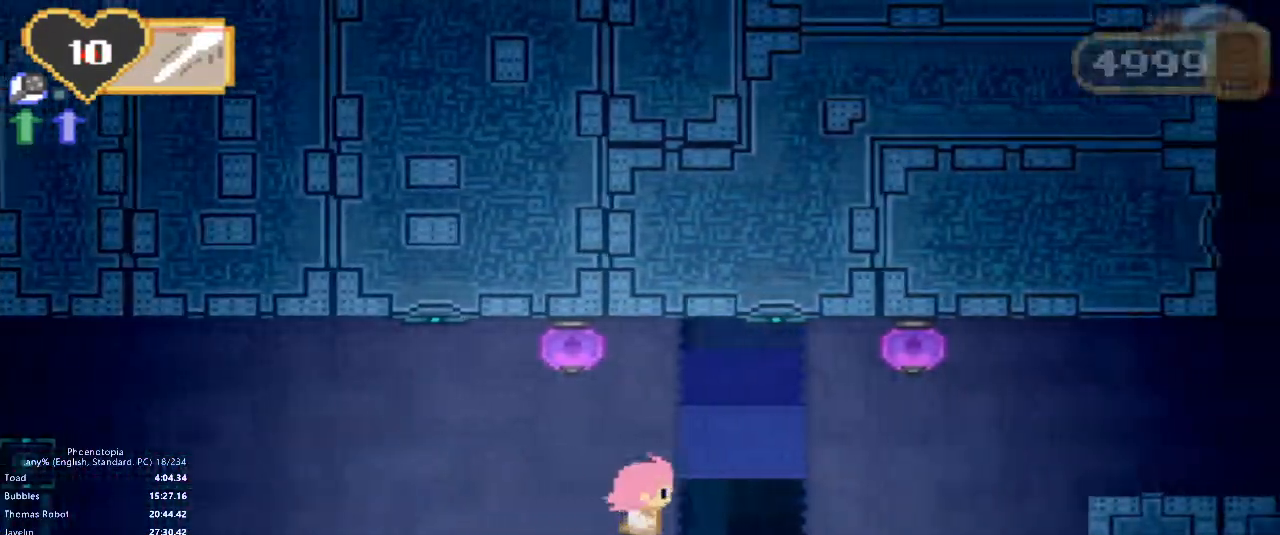
{"keys": ["right"], "events": []}
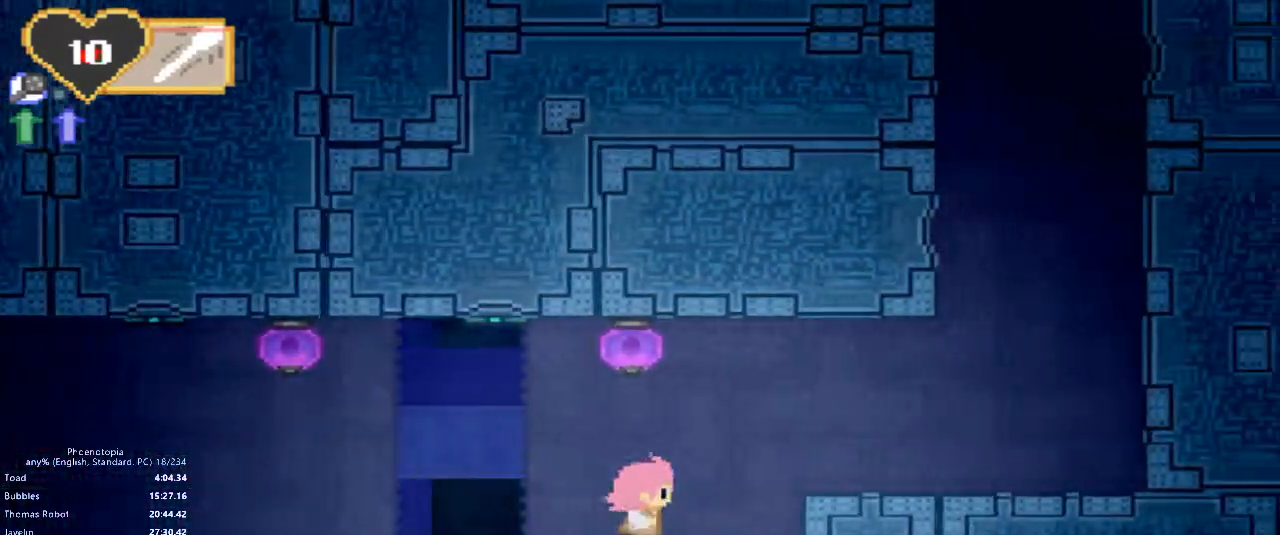
{"keys": ["right"], "events": [[83, "z", "down"], [217, "c", "down"], [250, "z", "up"], [317, "c", "up"]]}
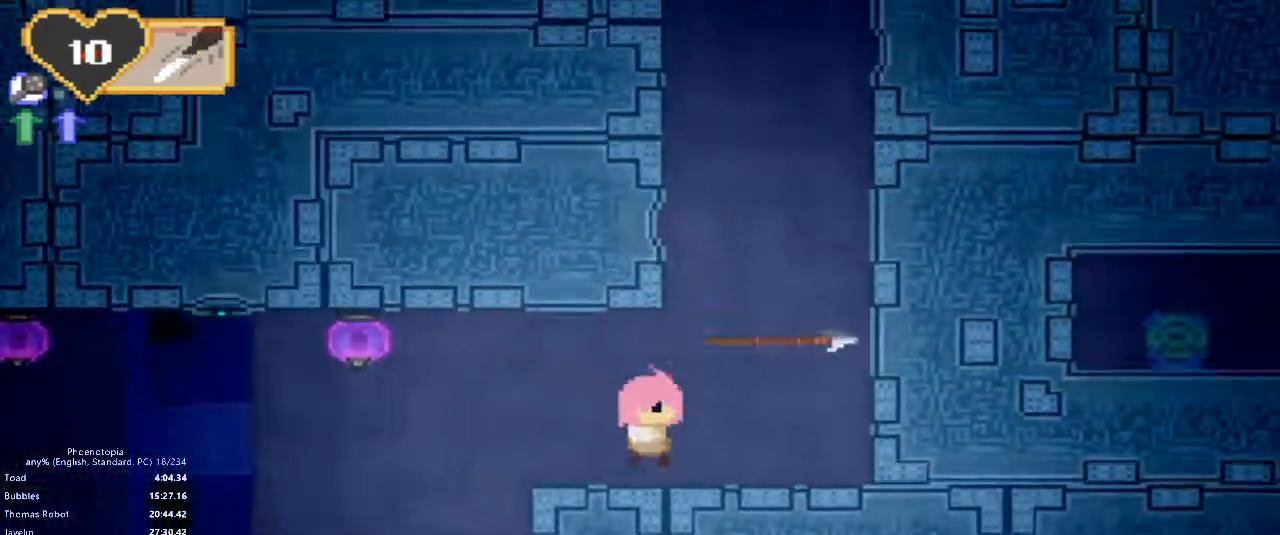
{"keys": ["right"], "events": [[200, "z", "down"], [417, "z", "up"]]}
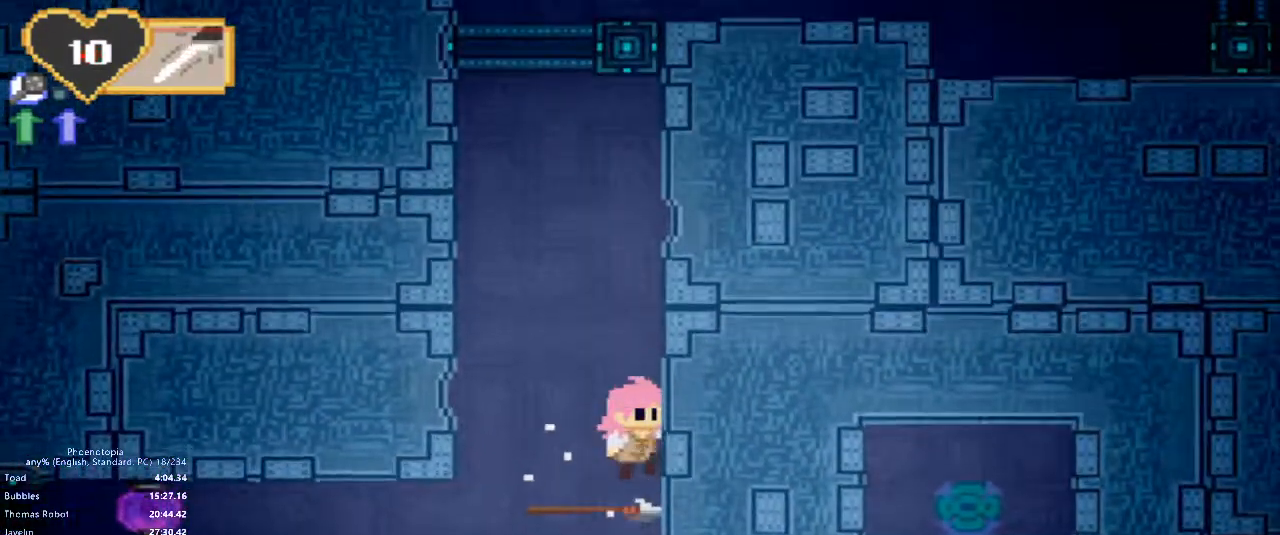
{"keys": ["c"], "events": [[33, "4", "down"], [100, "4", "up"], [167, "right", "up"], [333, "c", "down"]]}
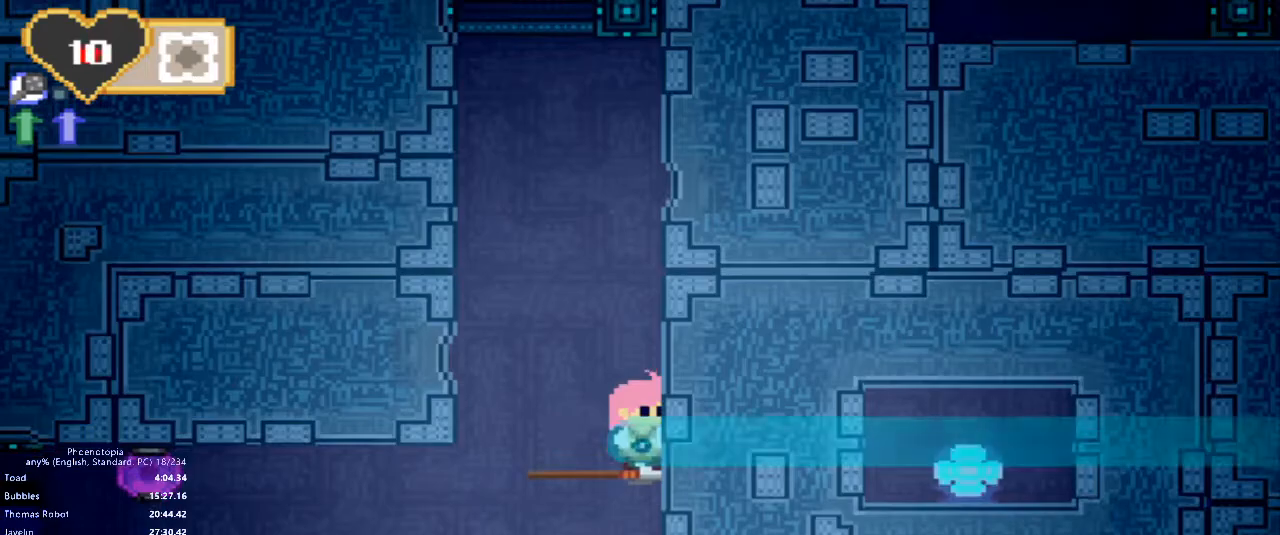
{"keys": ["c"], "events": [[33, "down", "down"], [117, "down", "up"]]}